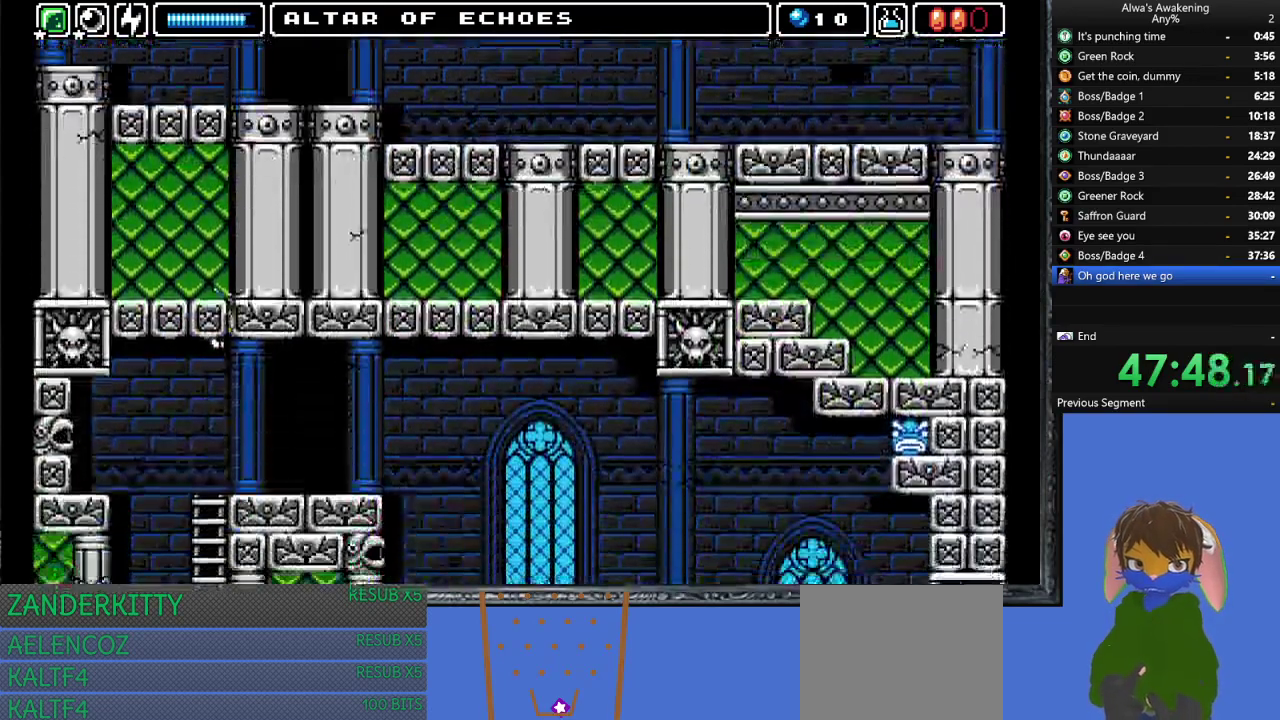
Gameplay with a controller (PlayStation layout); each line is a JSON object with the inputs held at the frame after it. "events" lists button and stick changes between this image and that frame as [ms after this image, input, new state], when the widget could be followed in between. Not read: right_stick.
{"buttons": ["DPAD_RIGHT"], "left_stick": "center", "events": [[33, "DPAD_RIGHT", "down"], [167, "DPAD_RIGHT", "up"], [367, "DPAD_RIGHT", "down"]]}
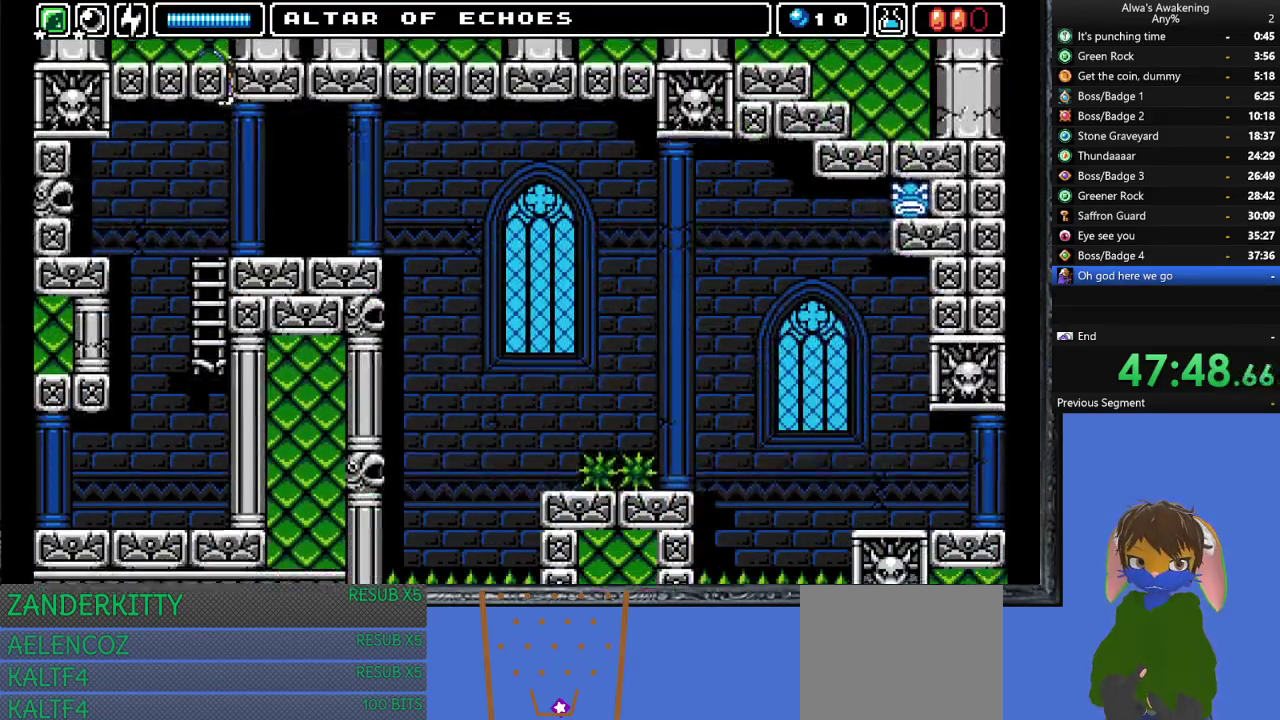
{"buttons": ["DPAD_RIGHT"], "left_stick": "center", "events": []}
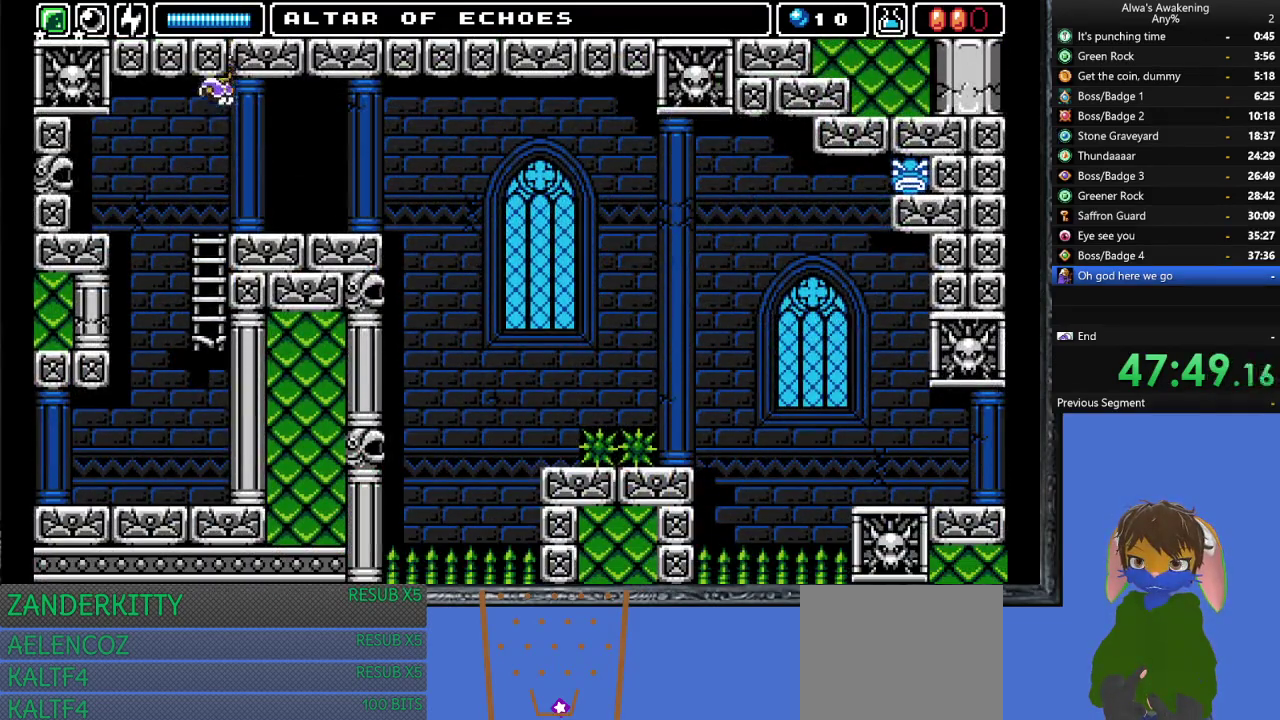
{"buttons": ["DPAD_DOWN"], "left_stick": "center", "events": [[300, "DPAD_DOWN", "down"], [333, "DPAD_RIGHT", "up"]]}
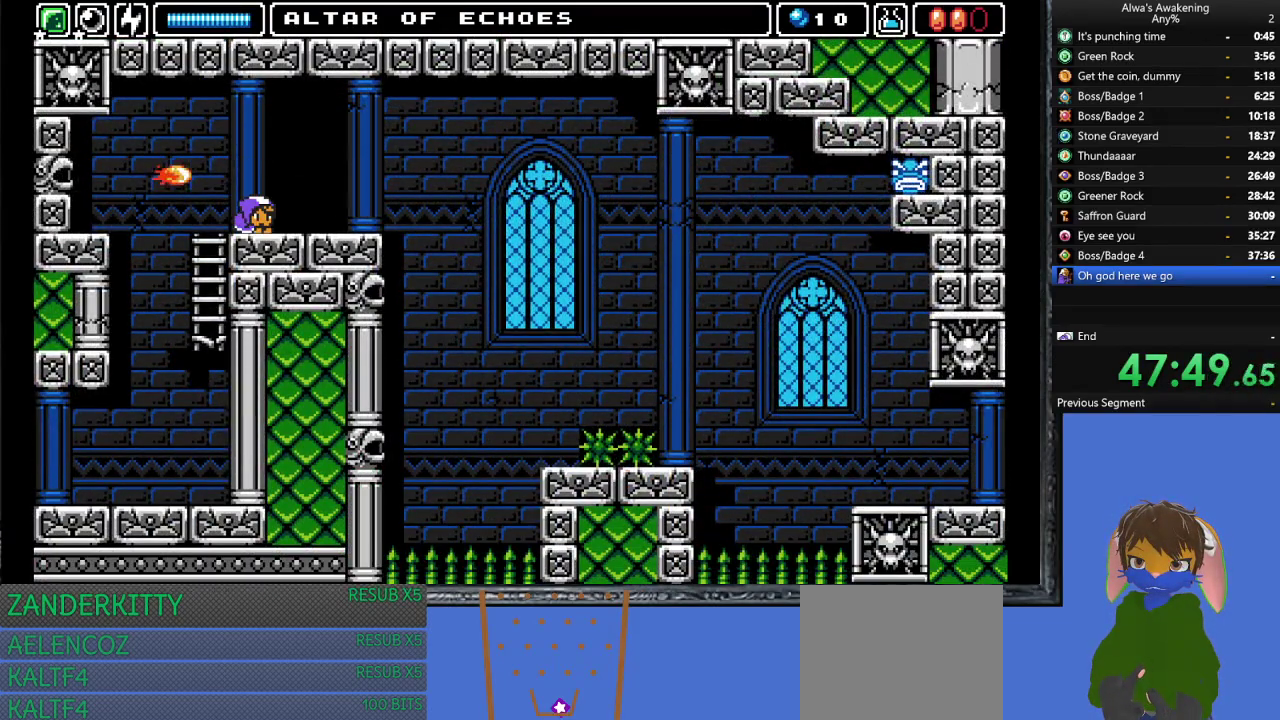
{"buttons": [], "left_stick": "center", "events": [[467, "DPAD_DOWN", "up"]]}
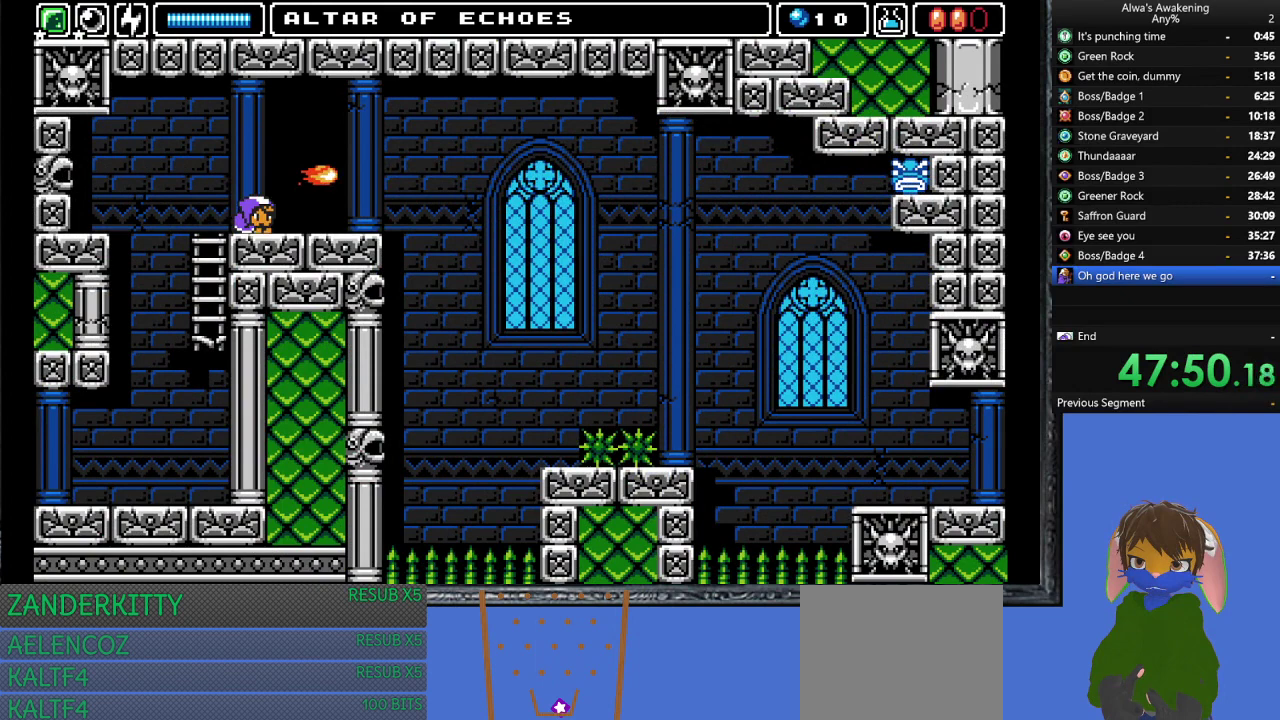
{"buttons": [], "left_stick": "center", "events": [[67, "DPAD_UP", "down"], [133, "SQUARE", "down"], [267, "SQUARE", "up"], [300, "DPAD_UP", "up"]]}
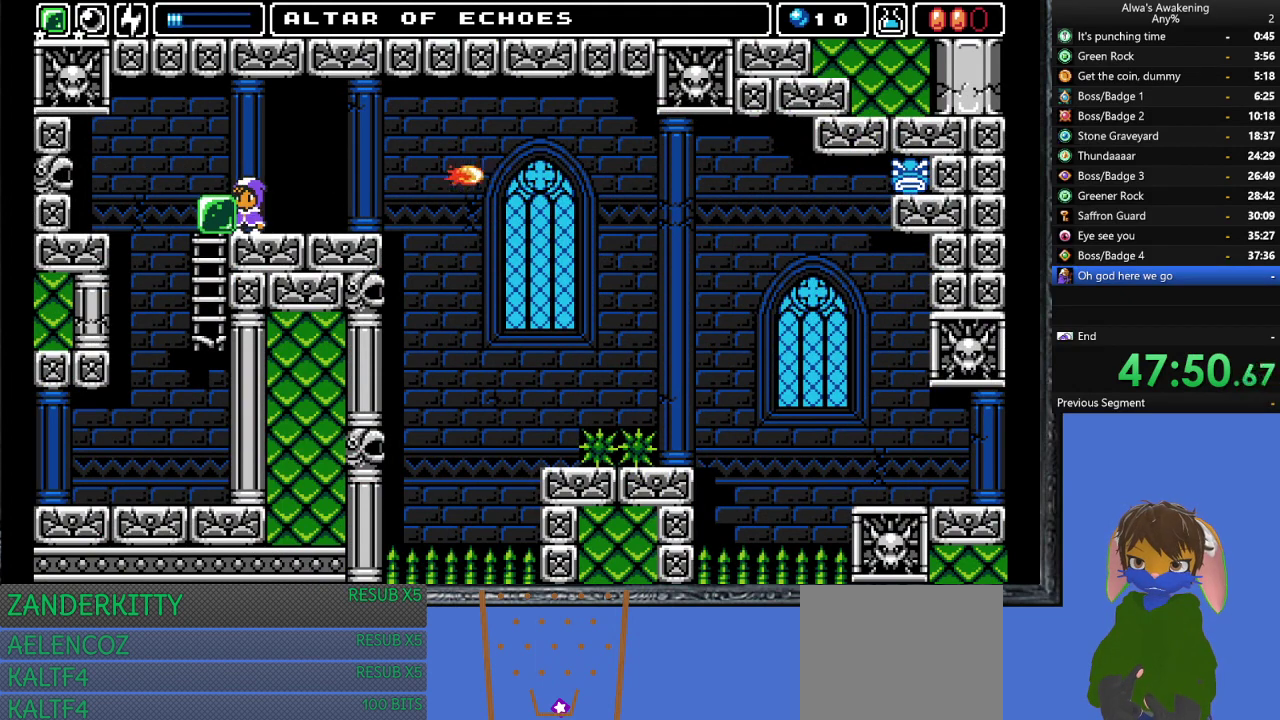
{"buttons": ["DPAD_DOWN"], "left_stick": "center", "events": [[100, "DPAD_LEFT", "down"], [200, "DPAD_LEFT", "up"], [467, "DPAD_DOWN", "down"]]}
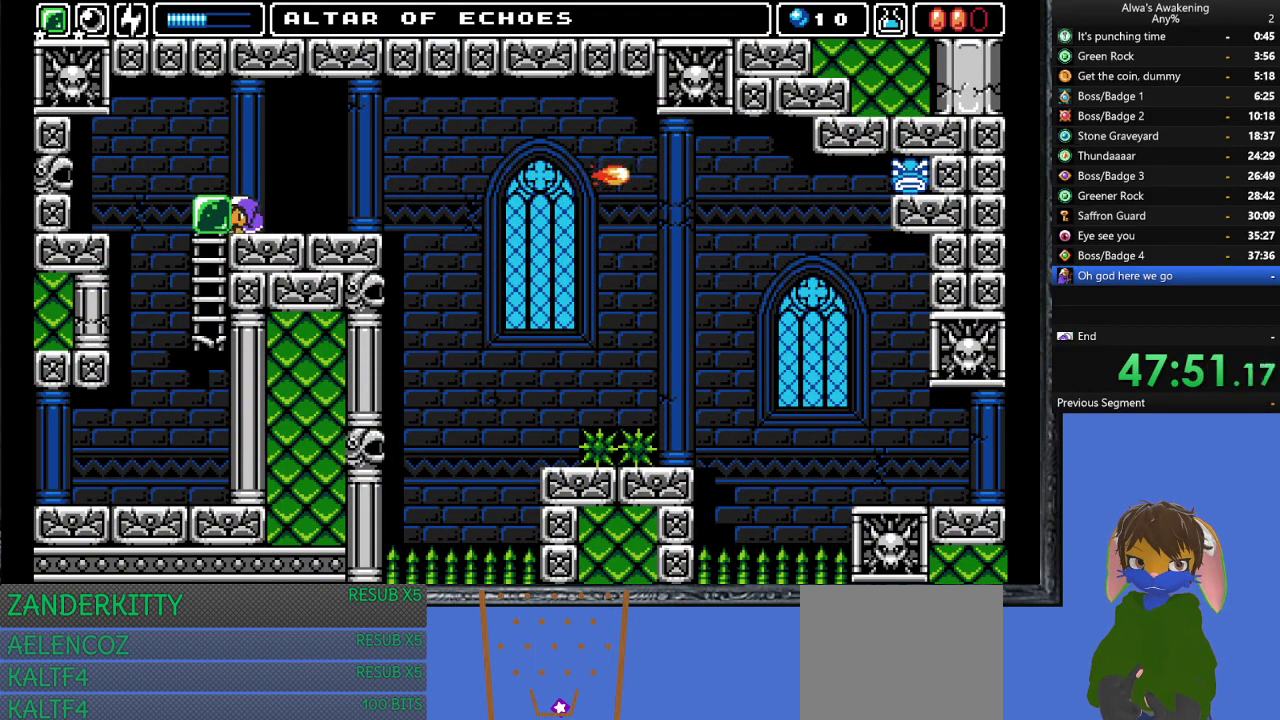
{"buttons": ["DPAD_DOWN"], "left_stick": "center", "events": [[367, "DPAD_DOWN", "up"], [433, "DPAD_DOWN", "down"]]}
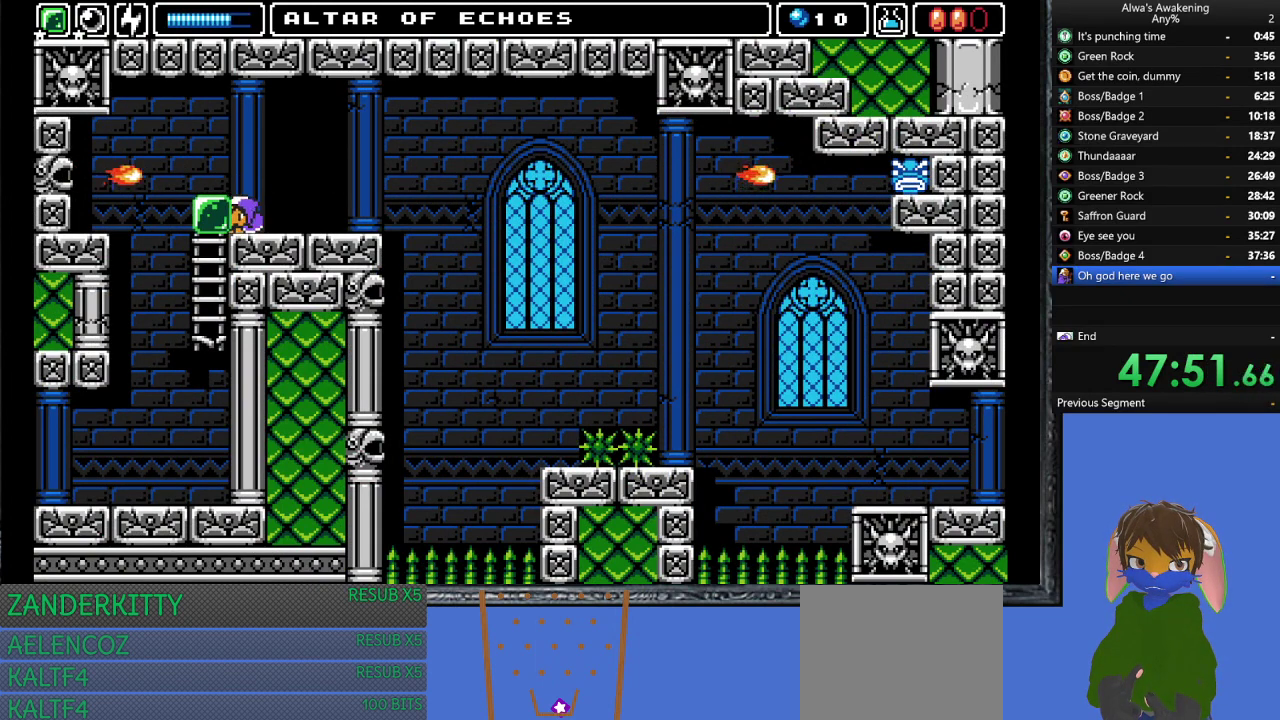
{"buttons": ["DPAD_DOWN"], "left_stick": "center", "events": []}
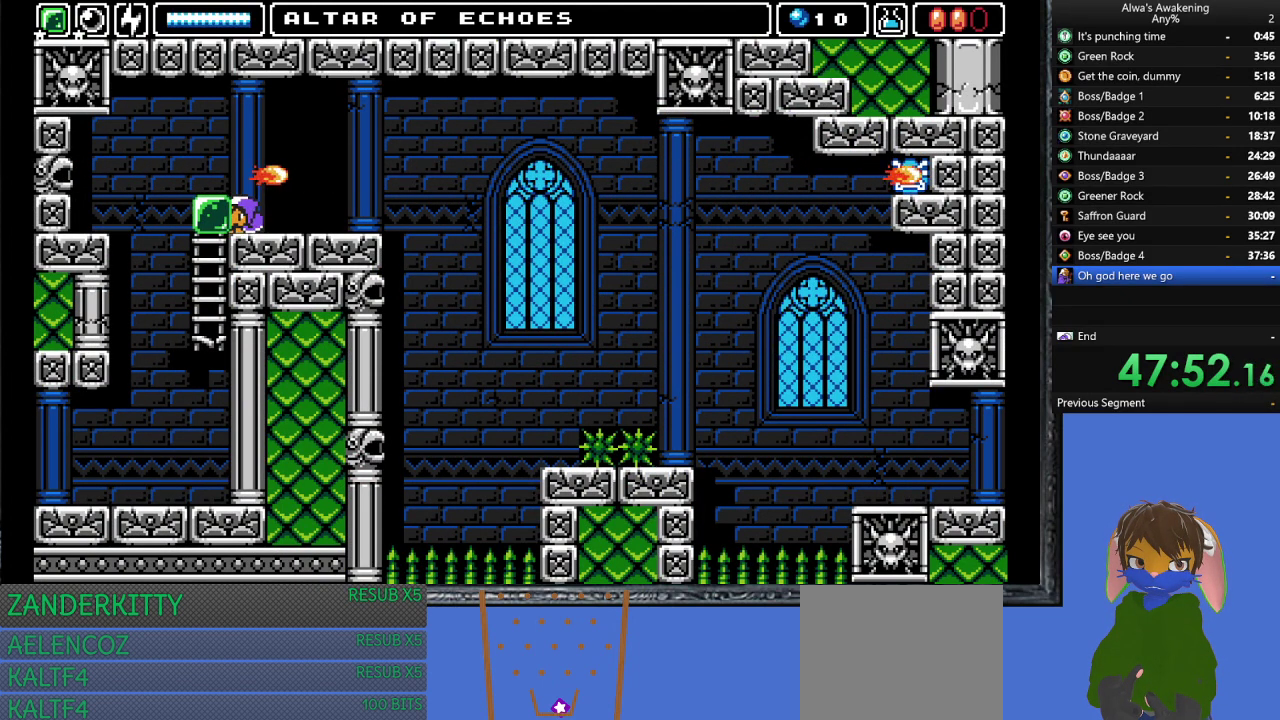
{"buttons": ["DPAD_LEFT"], "left_stick": "center", "events": [[100, "DPAD_DOWN", "up"], [167, "CROSS", "down"], [267, "CROSS", "up"], [433, "DPAD_LEFT", "down"]]}
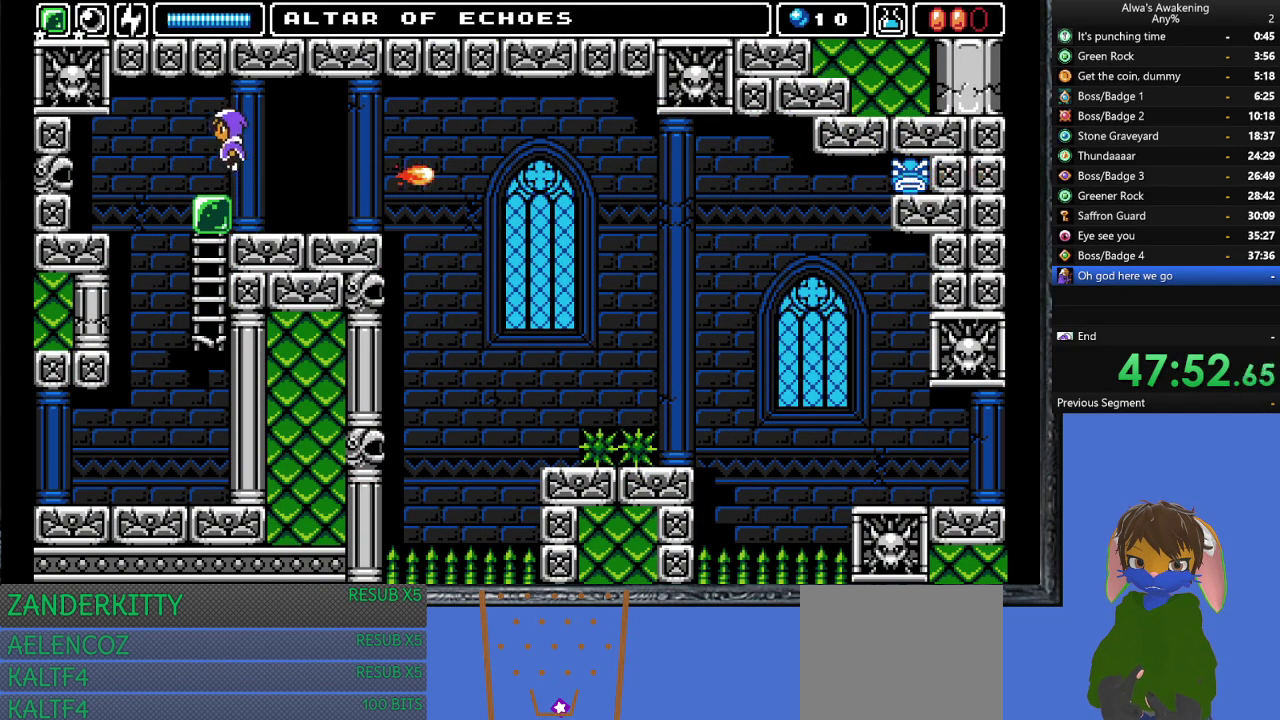
{"buttons": ["DPAD_UP"], "left_stick": "center", "events": [[100, "DPAD_LEFT", "up"], [333, "DPAD_LEFT", "down"], [400, "DPAD_LEFT", "up"], [467, "DPAD_UP", "down"]]}
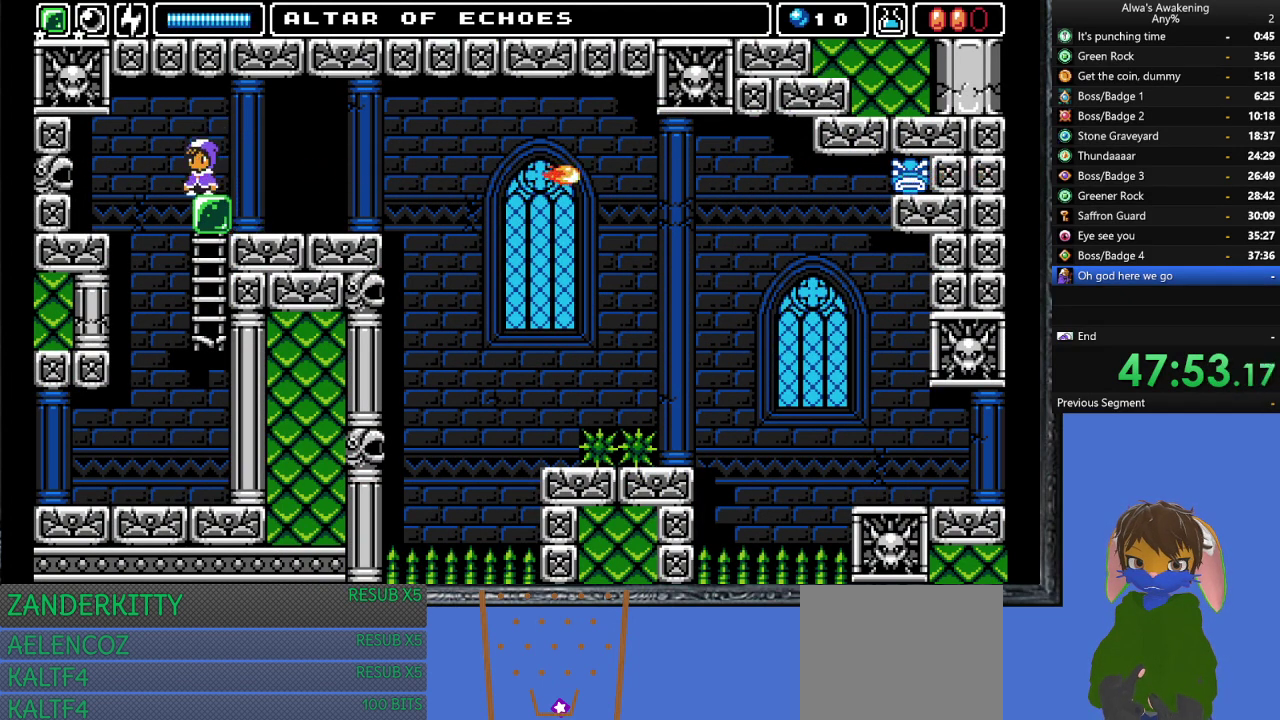
{"buttons": ["DPAD_LEFT"], "left_stick": "center", "events": [[33, "CROSS", "down"], [267, "SQUARE", "down"], [400, "DPAD_LEFT", "down"], [433, "DPAD_UP", "up"], [467, "CROSS", "up"], [467, "SQUARE", "up"]]}
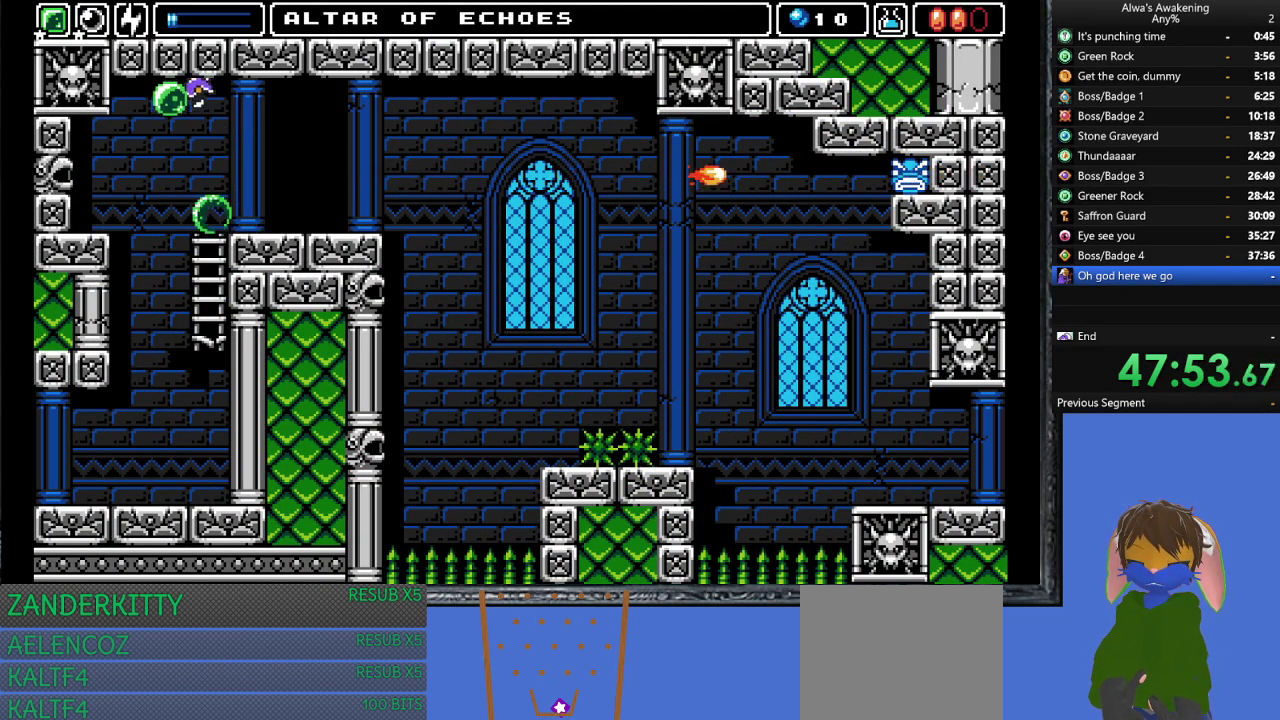
{"buttons": ["CROSS", "DPAD_LEFT"], "left_stick": "center", "events": [[67, "CROSS", "down"]]}
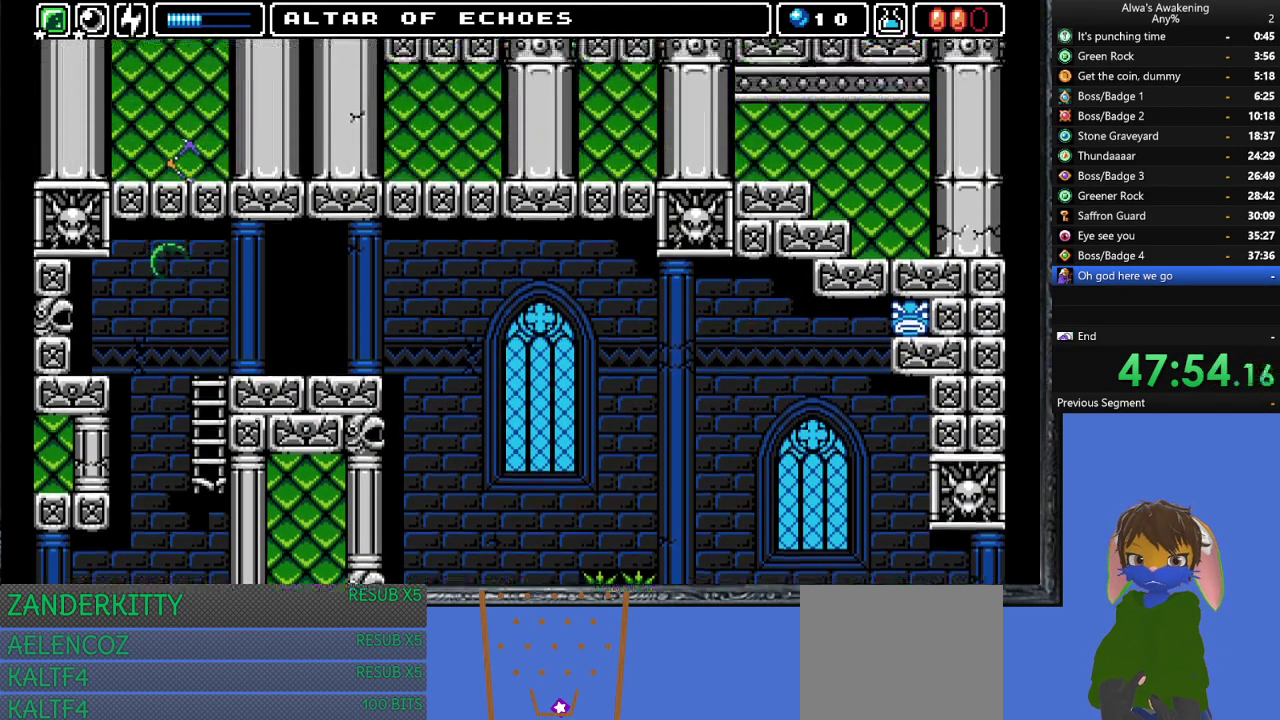
{"buttons": ["CROSS", "DPAD_LEFT"], "left_stick": "center", "events": []}
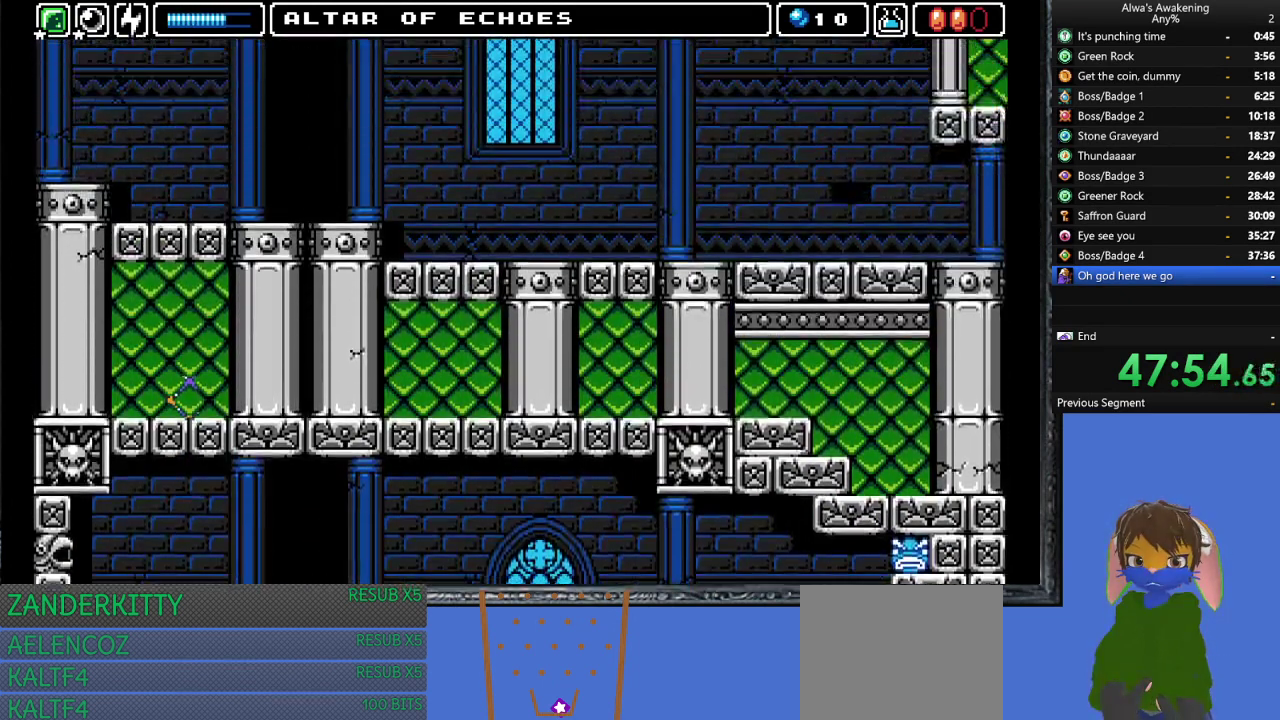
{"buttons": ["CROSS", "DPAD_LEFT"], "left_stick": "center", "events": []}
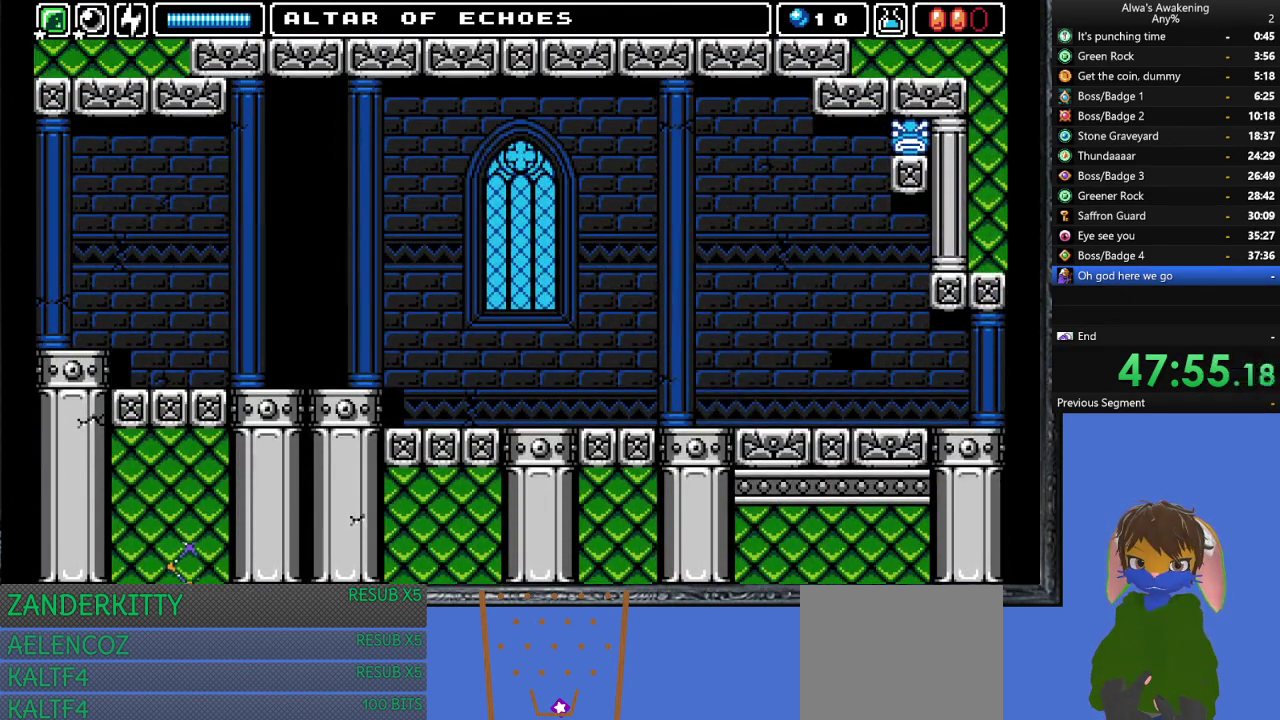
{"buttons": ["CROSS", "SQUARE", "DPAD_RIGHT"], "left_stick": "center", "events": [[467, "DPAD_LEFT", "up"], [500, "DPAD_RIGHT", "down"], [500, "SQUARE", "down"]]}
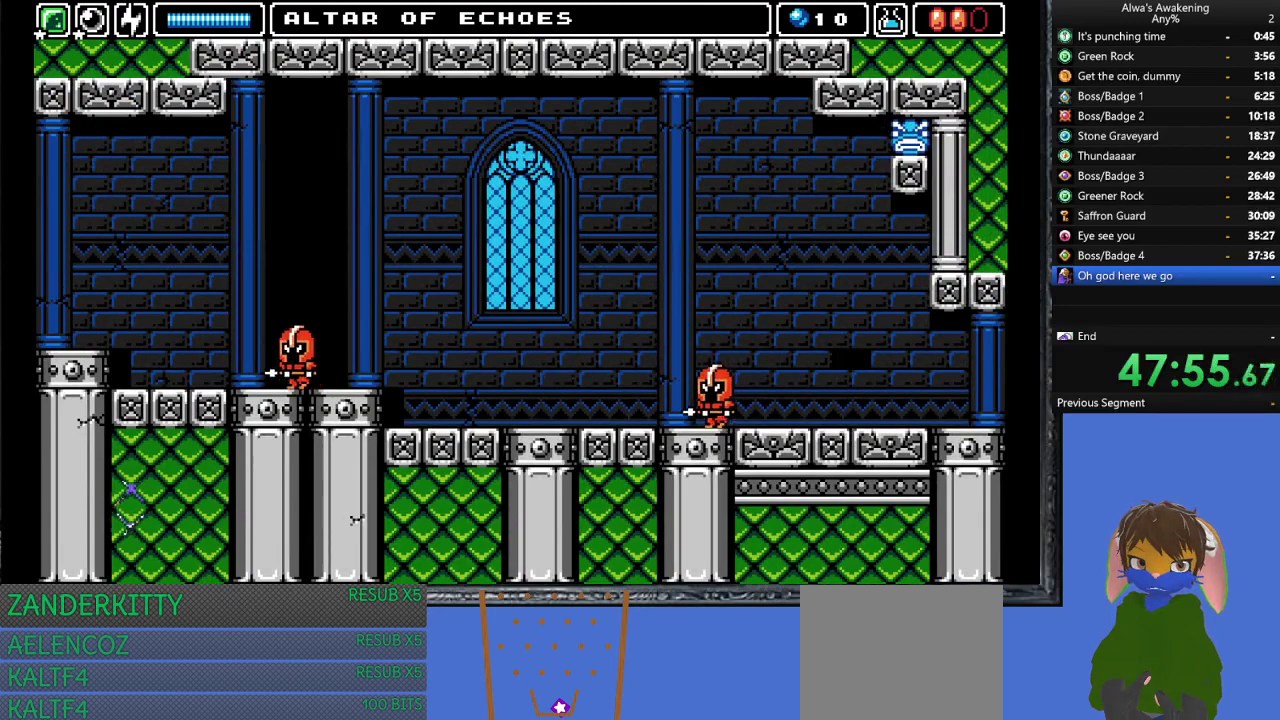
{"buttons": ["CROSS", "DPAD_RIGHT"], "left_stick": "center", "events": [[67, "CROSS", "up"], [100, "DPAD_LEFT", "down"], [100, "DPAD_RIGHT", "up"], [100, "DPAD_UP", "down"], [100, "SQUARE", "up"], [133, "DPAD_UP", "up"], [200, "CROSS", "down"], [300, "DPAD_LEFT", "up"], [467, "DPAD_RIGHT", "down"]]}
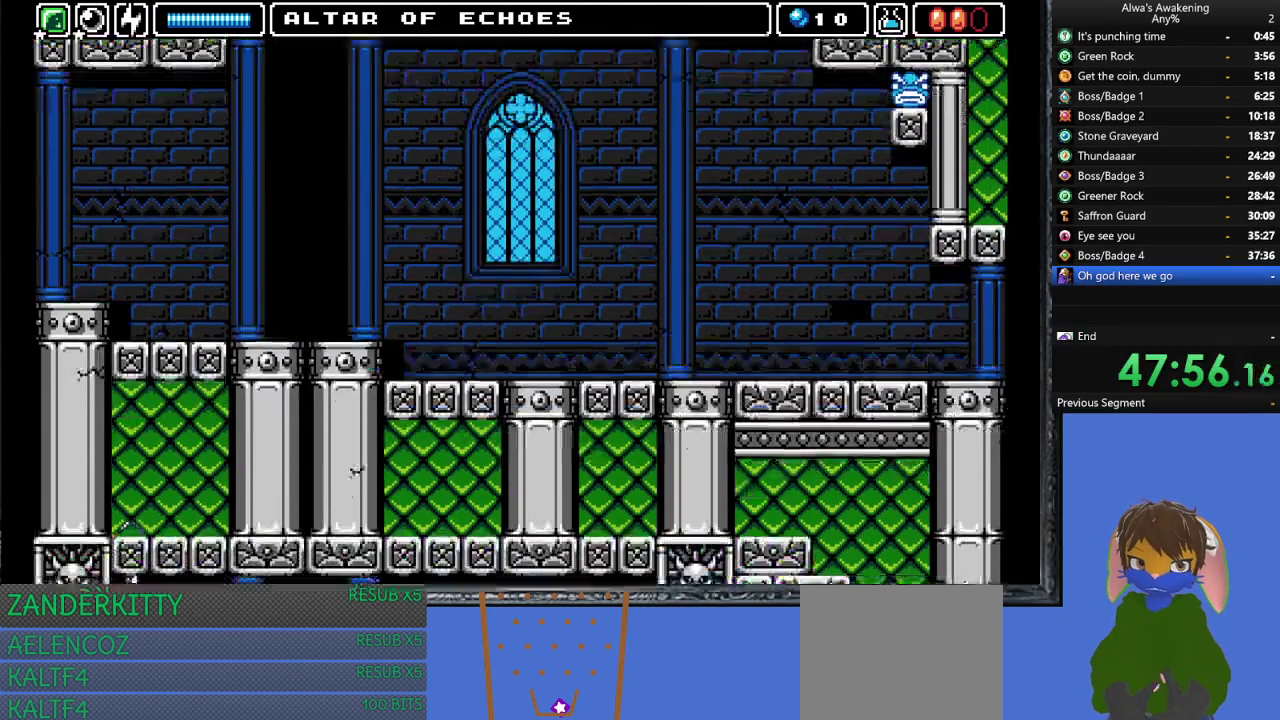
{"buttons": ["DPAD_RIGHT"], "left_stick": "center", "events": [[33, "CROSS", "up"]]}
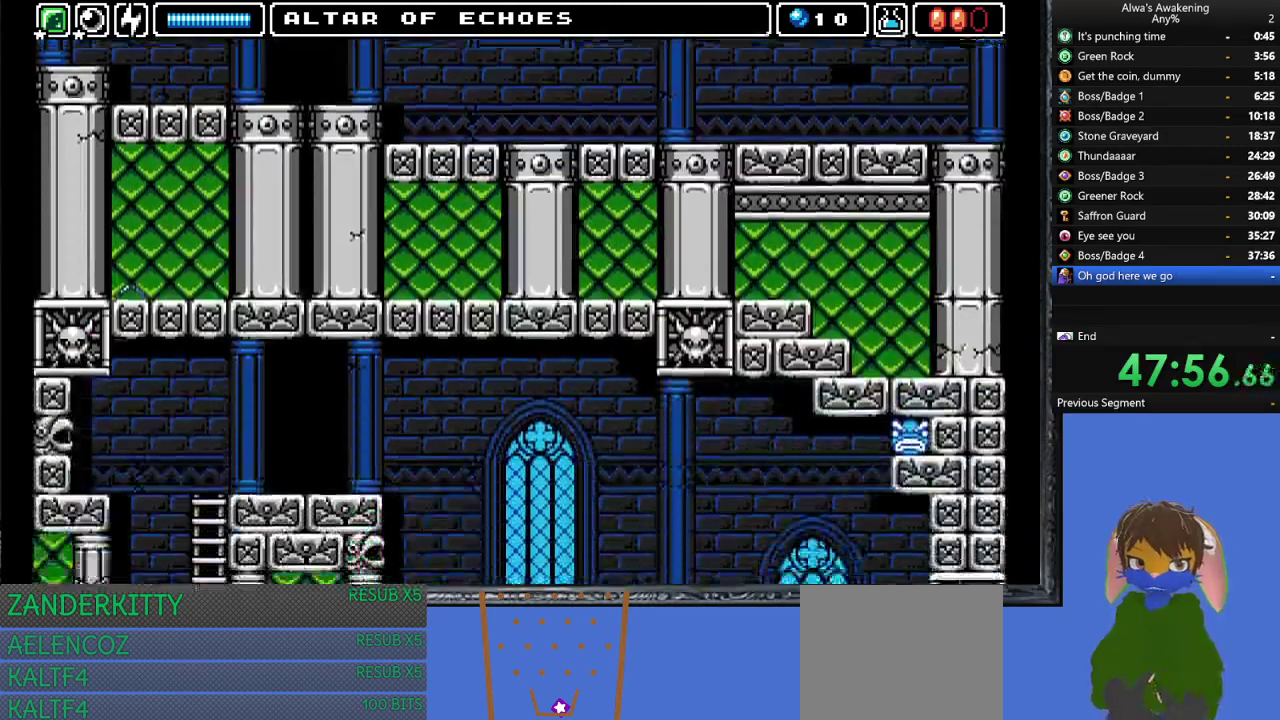
{"buttons": ["DPAD_RIGHT"], "left_stick": "center", "events": []}
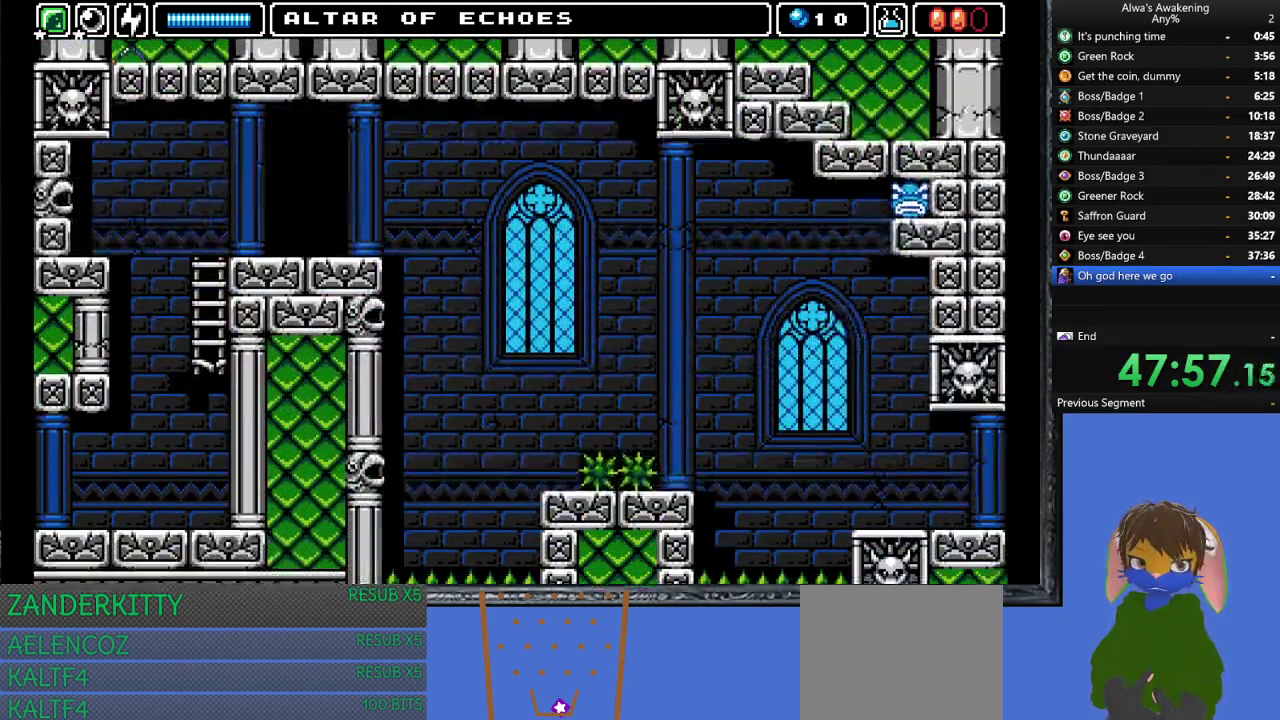
{"buttons": ["DPAD_RIGHT"], "left_stick": "center", "events": []}
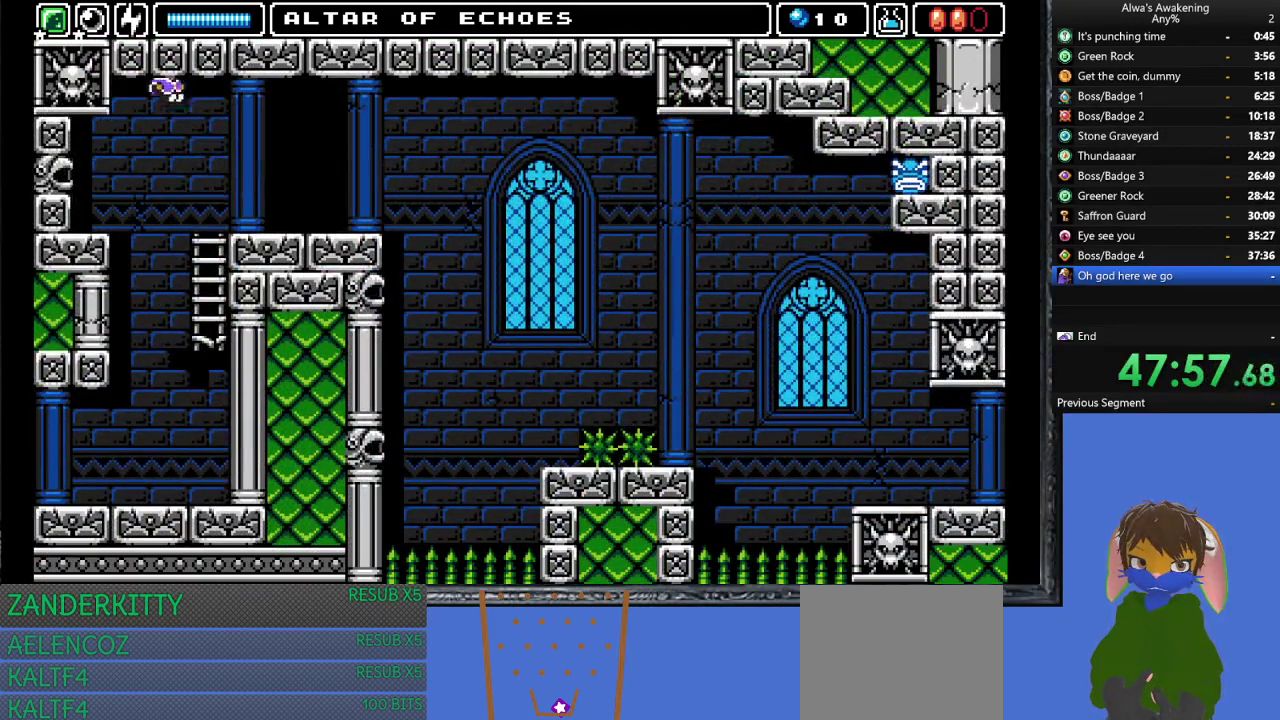
{"buttons": ["DPAD_RIGHT"], "left_stick": "center", "events": []}
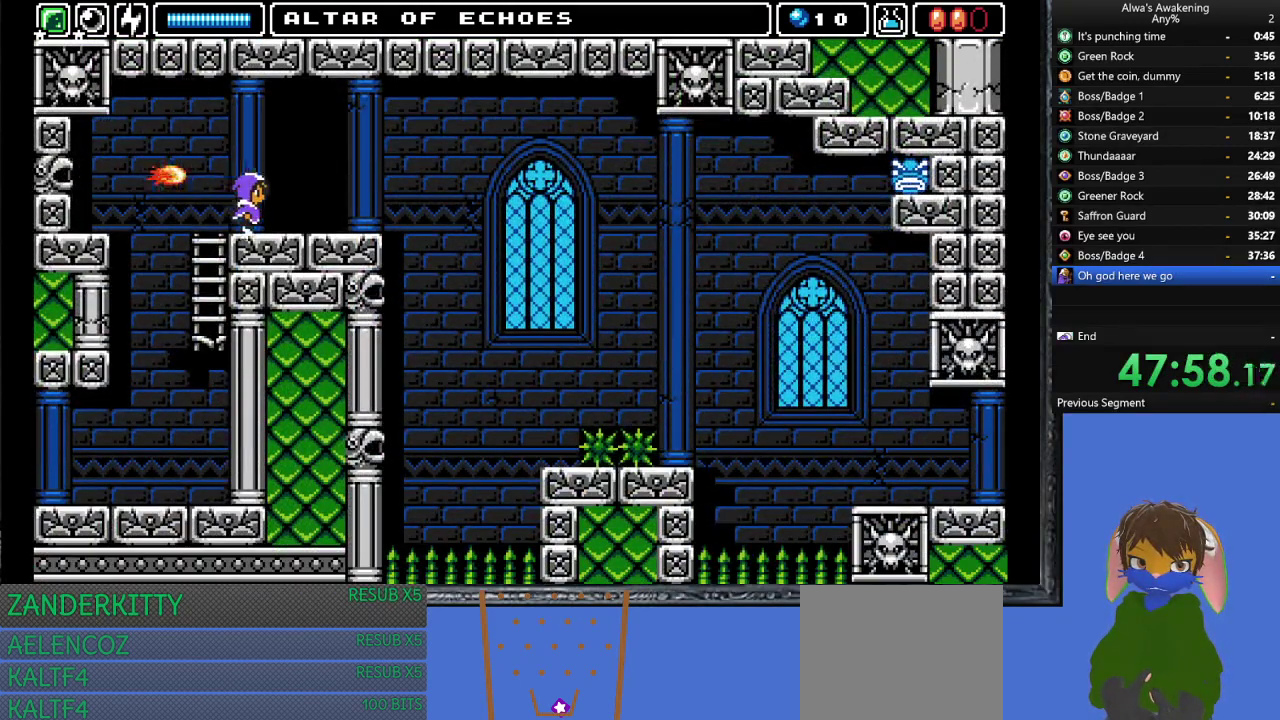
{"buttons": ["DPAD_DOWN"], "left_stick": "center", "events": [[200, "DPAD_DOWN", "down"], [267, "DPAD_RIGHT", "up"]]}
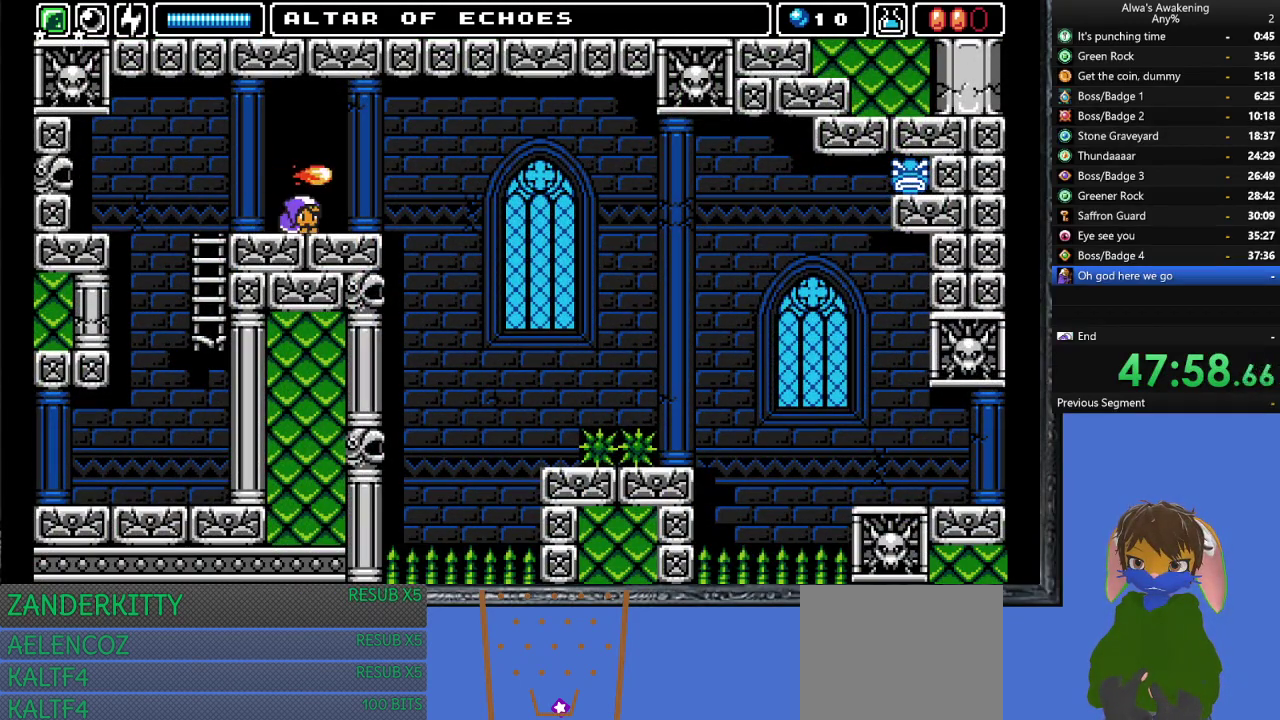
{"buttons": ["DPAD_UP"], "left_stick": "center", "events": [[167, "DPAD_DOWN", "up"], [167, "DPAD_LEFT", "down"], [500, "DPAD_LEFT", "up"], [500, "DPAD_UP", "down"]]}
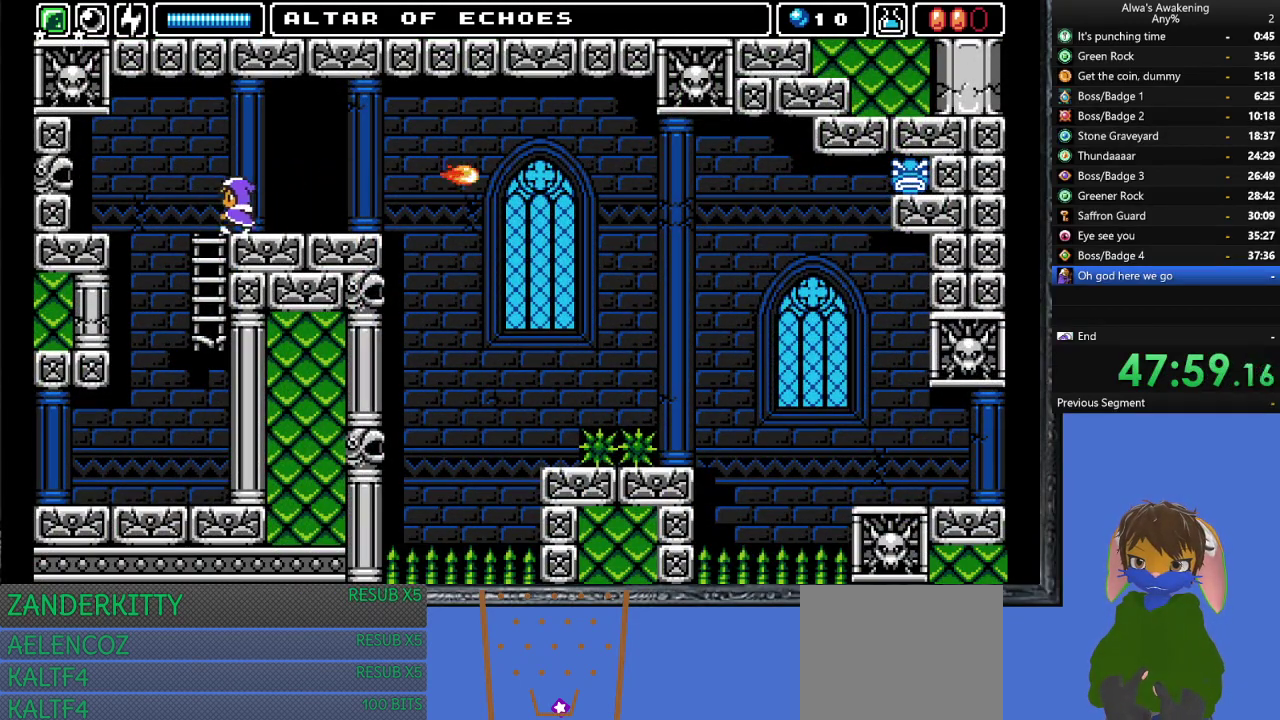
{"buttons": ["DPAD_DOWN"], "left_stick": "center", "events": [[33, "SQUARE", "down"], [167, "SQUARE", "up"], [233, "DPAD_UP", "up"], [467, "DPAD_DOWN", "down"]]}
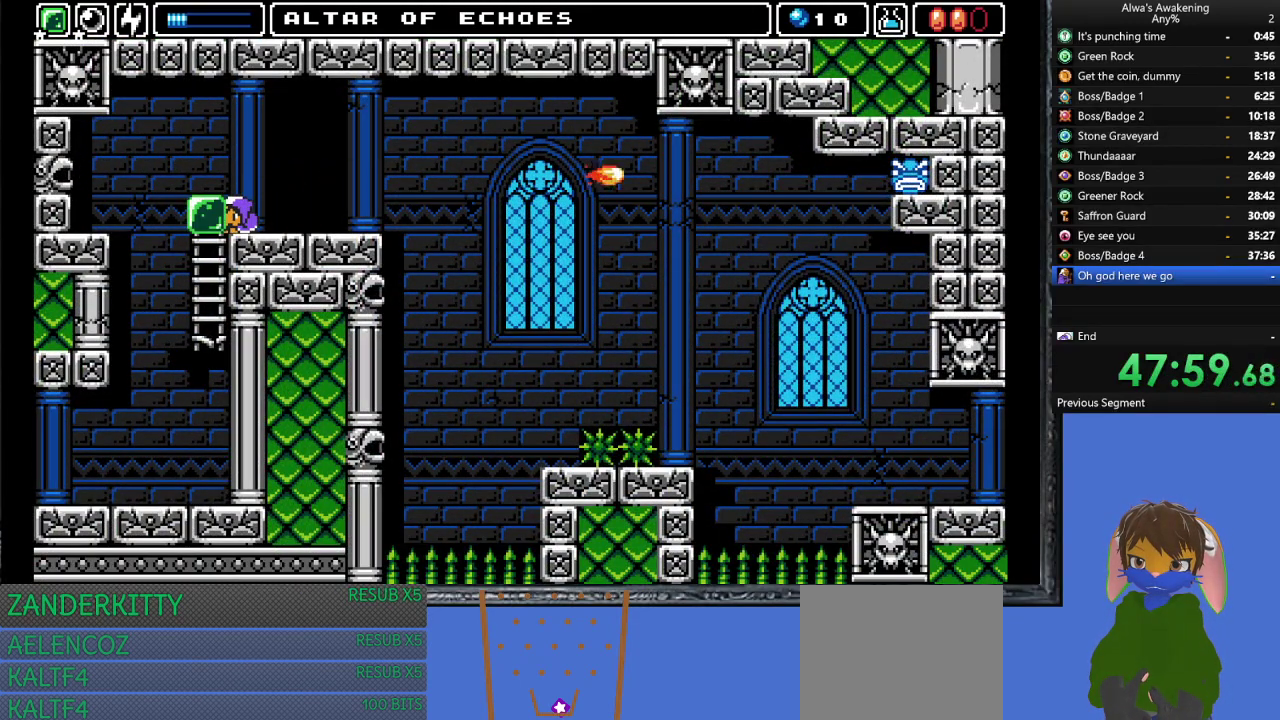
{"buttons": ["DPAD_DOWN"], "left_stick": "center", "events": [[233, "DPAD_DOWN", "up"], [333, "DPAD_DOWN", "down"]]}
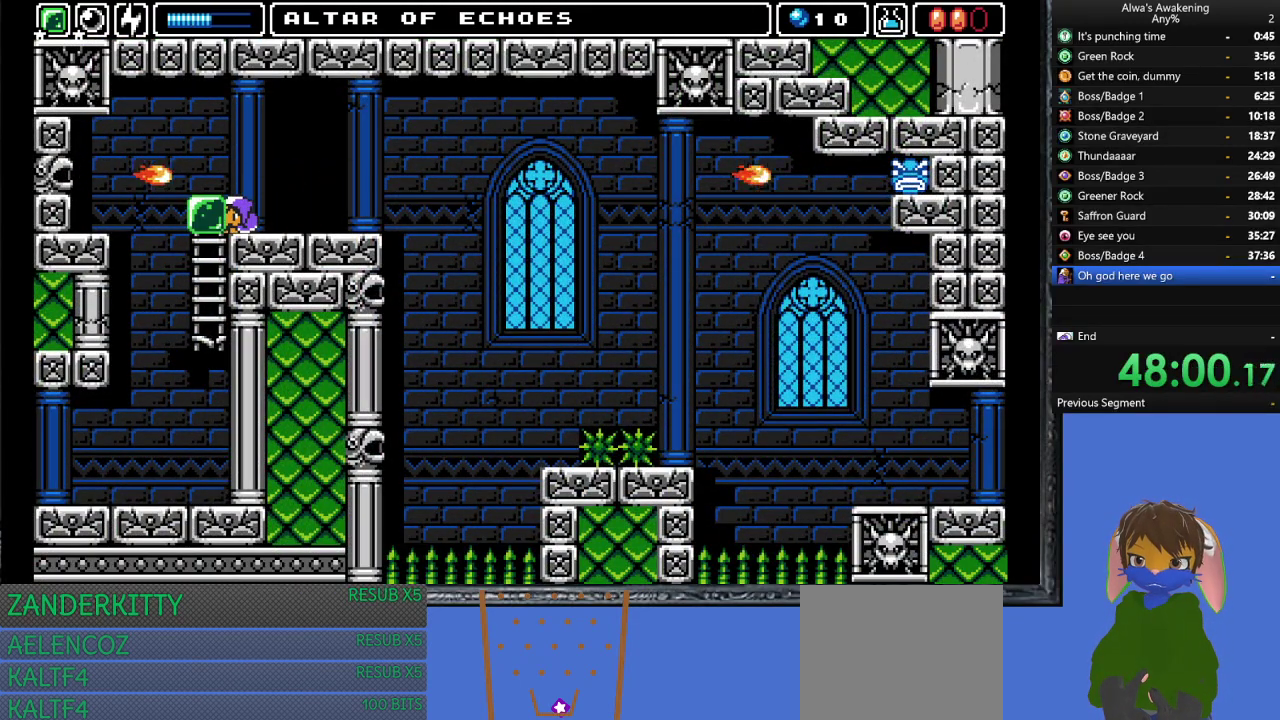
{"buttons": [], "left_stick": "center", "events": [[433, "DPAD_DOWN", "up"]]}
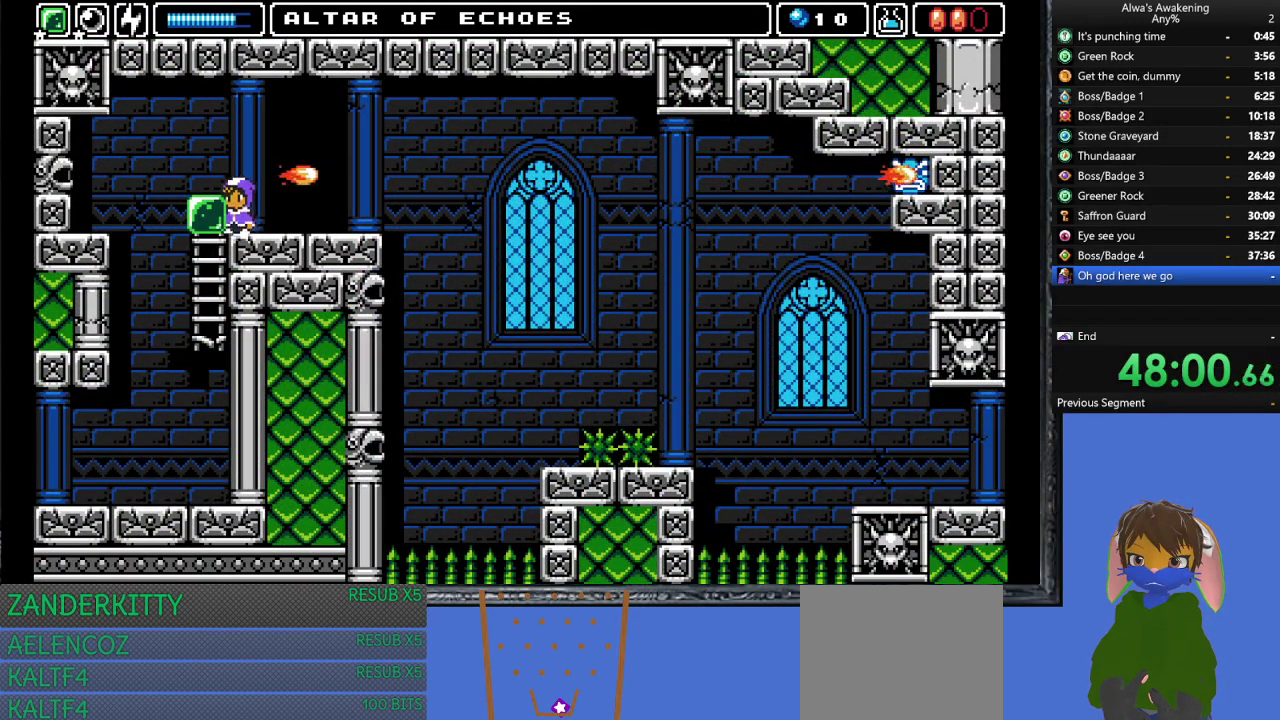
{"buttons": [], "left_stick": "center", "events": [[33, "CROSS", "down"], [167, "CROSS", "up"], [233, "DPAD_LEFT", "down"], [433, "DPAD_LEFT", "up"]]}
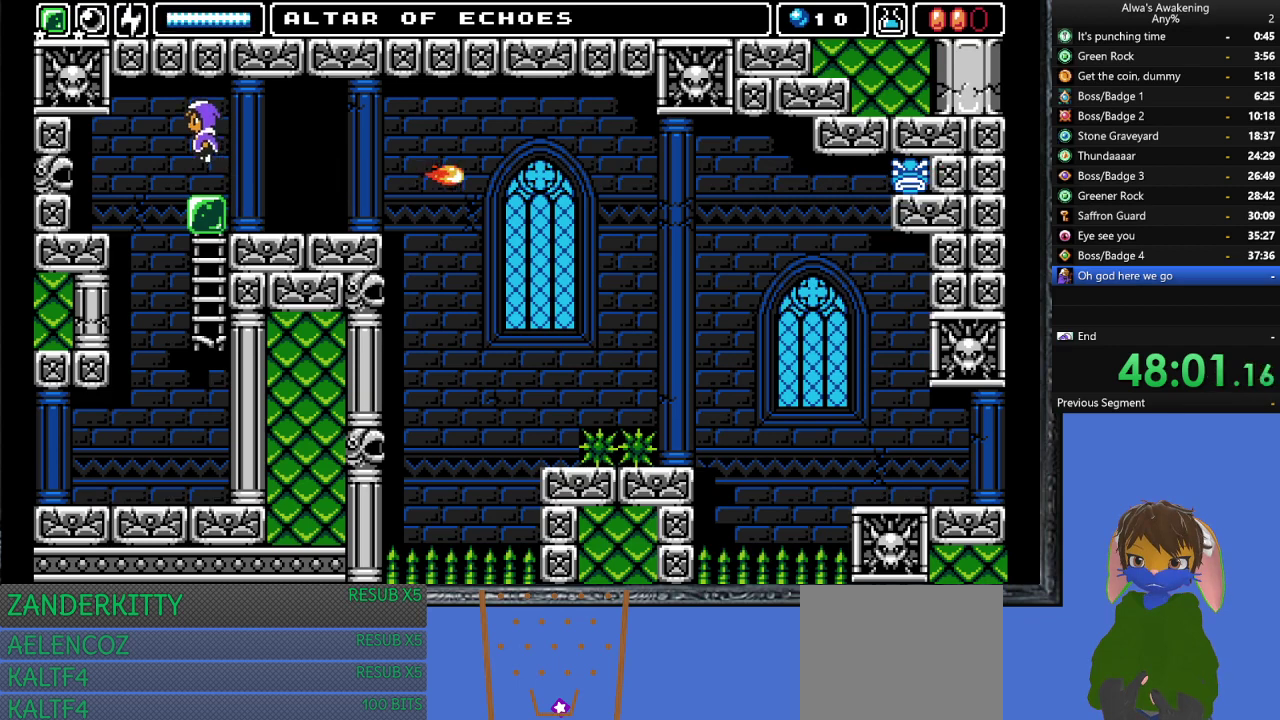
{"buttons": ["CROSS", "DPAD_UP"], "left_stick": "center", "events": [[300, "DPAD_UP", "down"], [433, "CROSS", "down"]]}
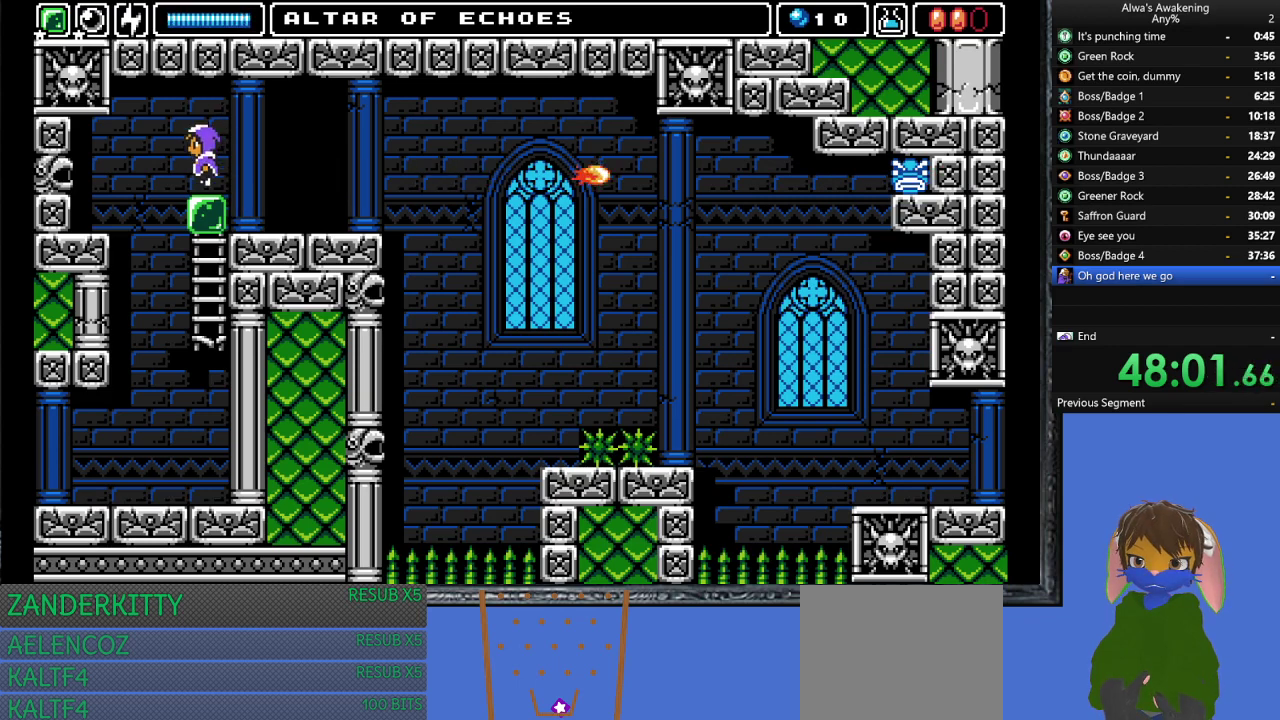
{"buttons": ["DPAD_LEFT"], "left_stick": "center", "events": [[200, "SQUARE", "down"], [433, "DPAD_LEFT", "down"], [433, "DPAD_UP", "up"], [500, "CROSS", "up"], [500, "SQUARE", "up"]]}
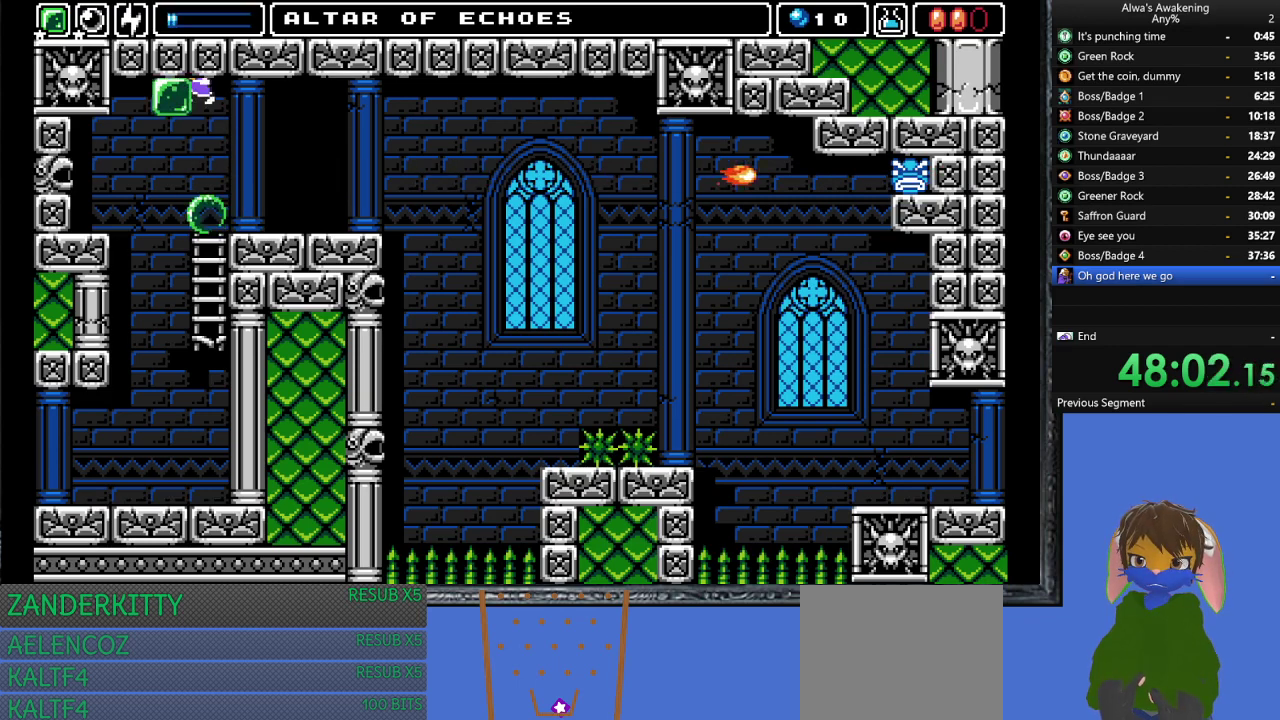
{"buttons": ["CROSS"], "left_stick": "center", "events": [[100, "CROSS", "down"], [100, "DPAD_LEFT", "up"]]}
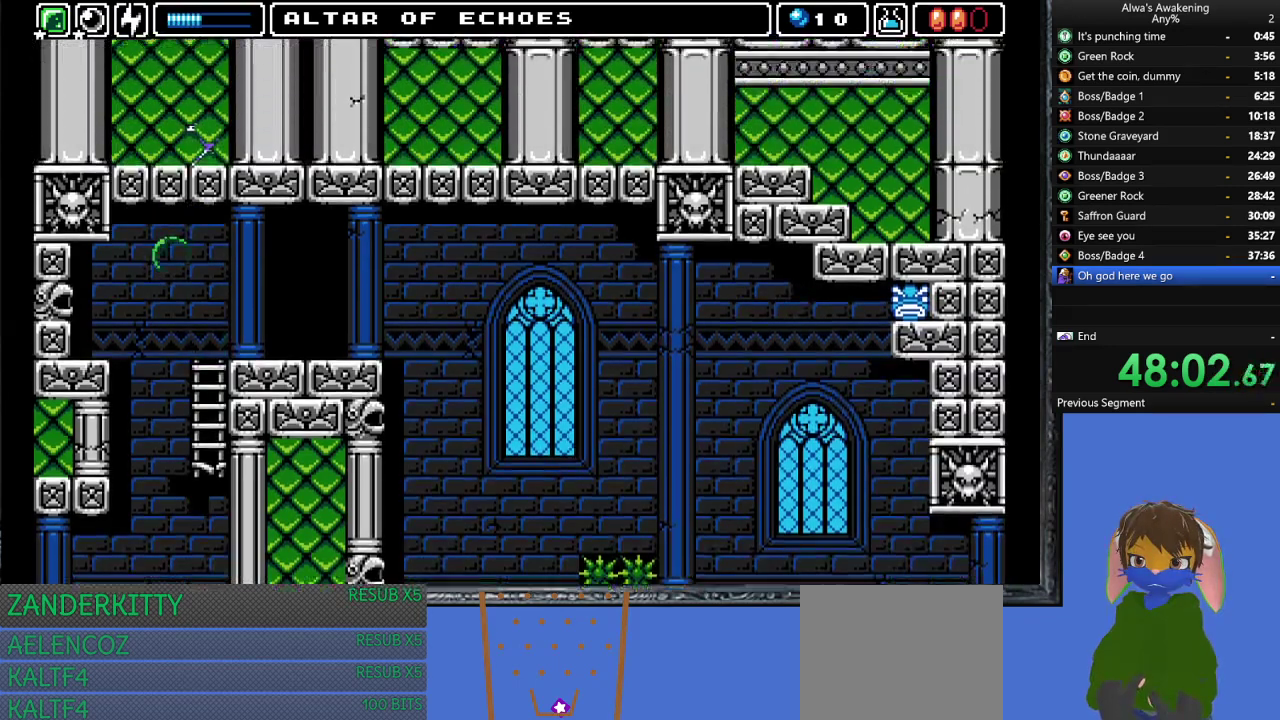
{"buttons": ["CROSS"], "left_stick": "center", "events": []}